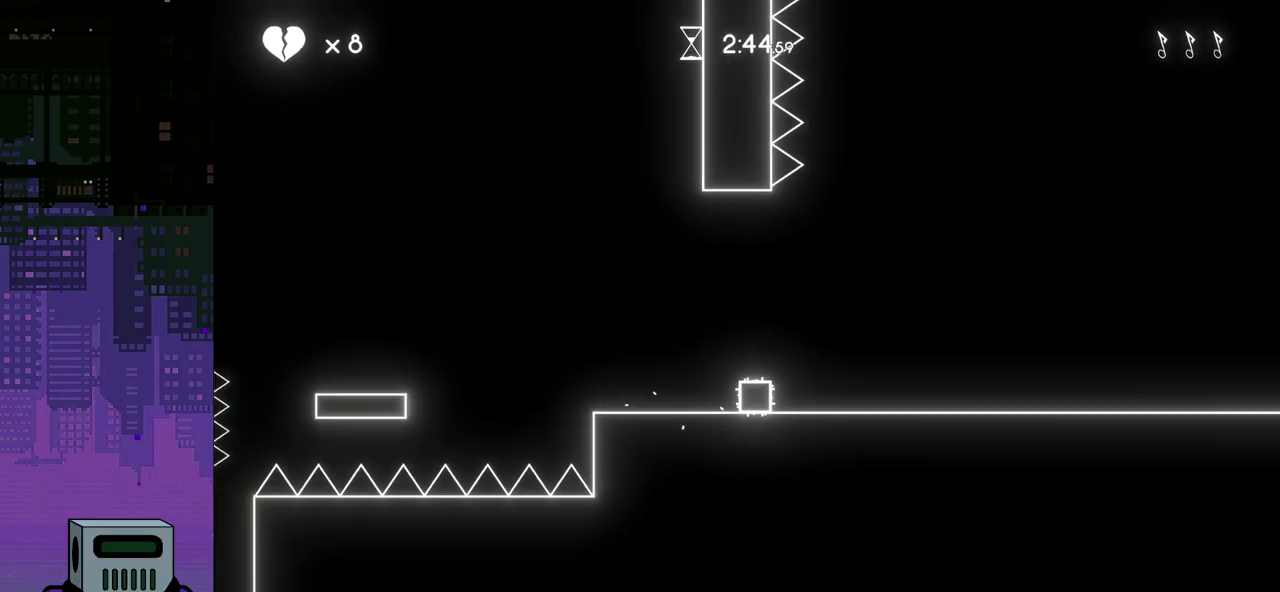
Gameplay with a controller (PlayStation layout); each line is a JSON object with the inputs held at the frame after it. "events" lists button and stick changes between this image and that frame as [ms after this image, input, new state], when the widget could be followed in between. Not read: left_stick right_stick.
{"buttons": ["DPAD_RIGHT"], "events": []}
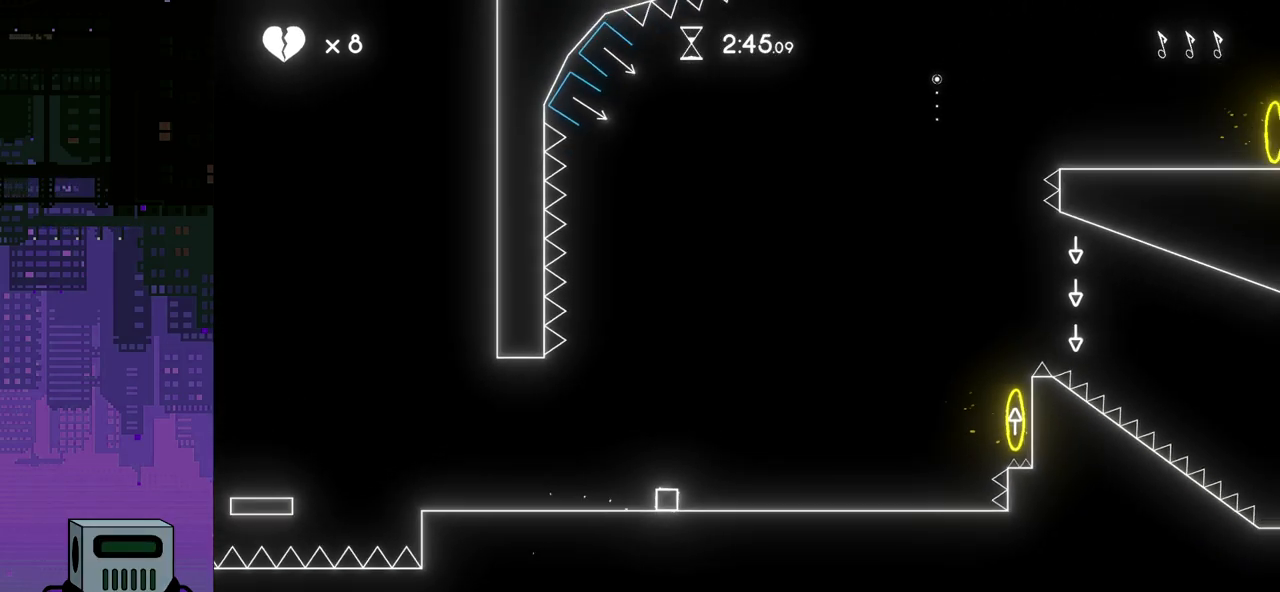
{"buttons": [], "events": [[267, "DPAD_RIGHT", "up"]]}
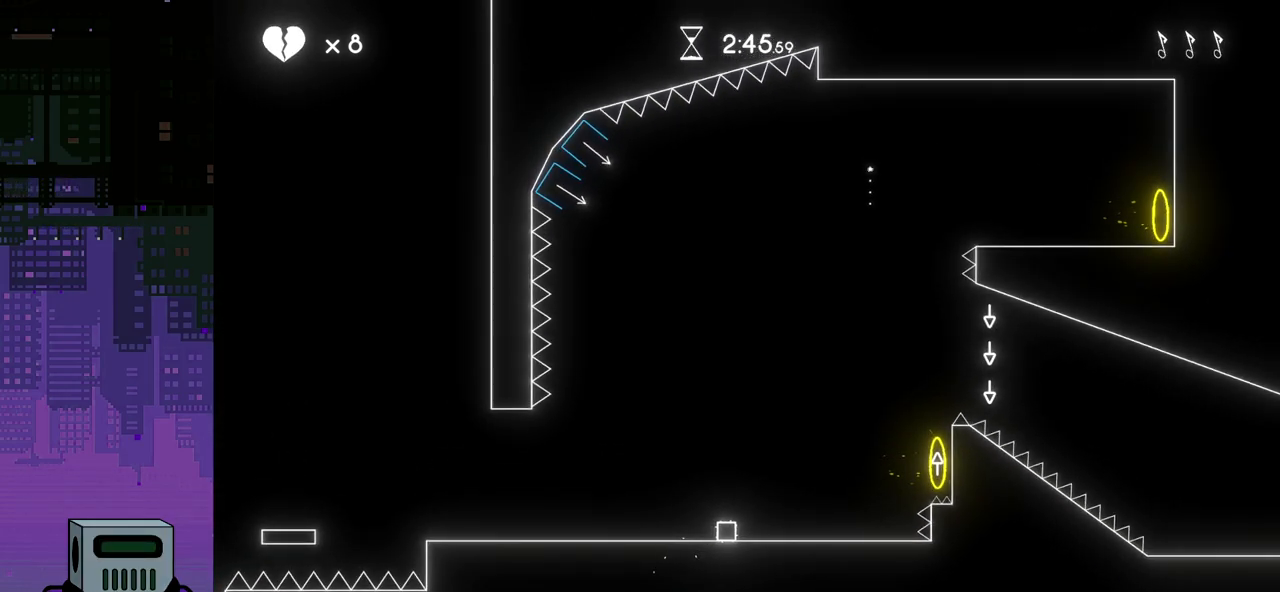
{"buttons": ["DPAD_RIGHT"], "events": [[67, "DPAD_RIGHT", "down"]]}
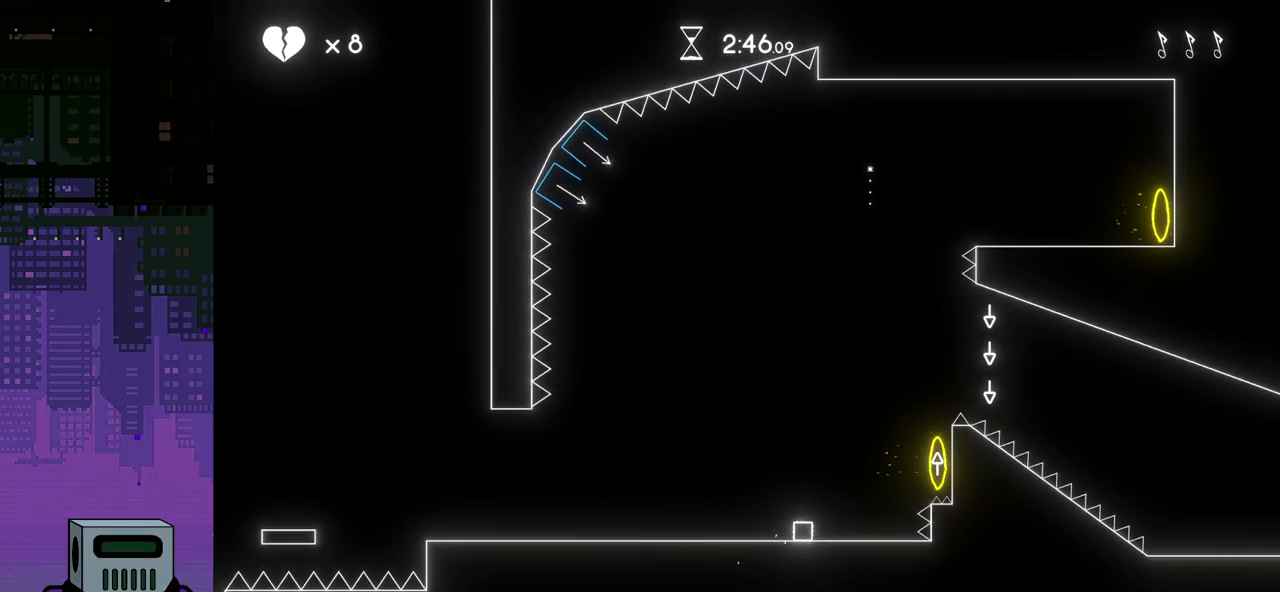
{"buttons": ["CROSS", "DPAD_LEFT"], "events": [[17, "DPAD_RIGHT", "up"], [233, "DPAD_LEFT", "down"], [483, "CROSS", "down"]]}
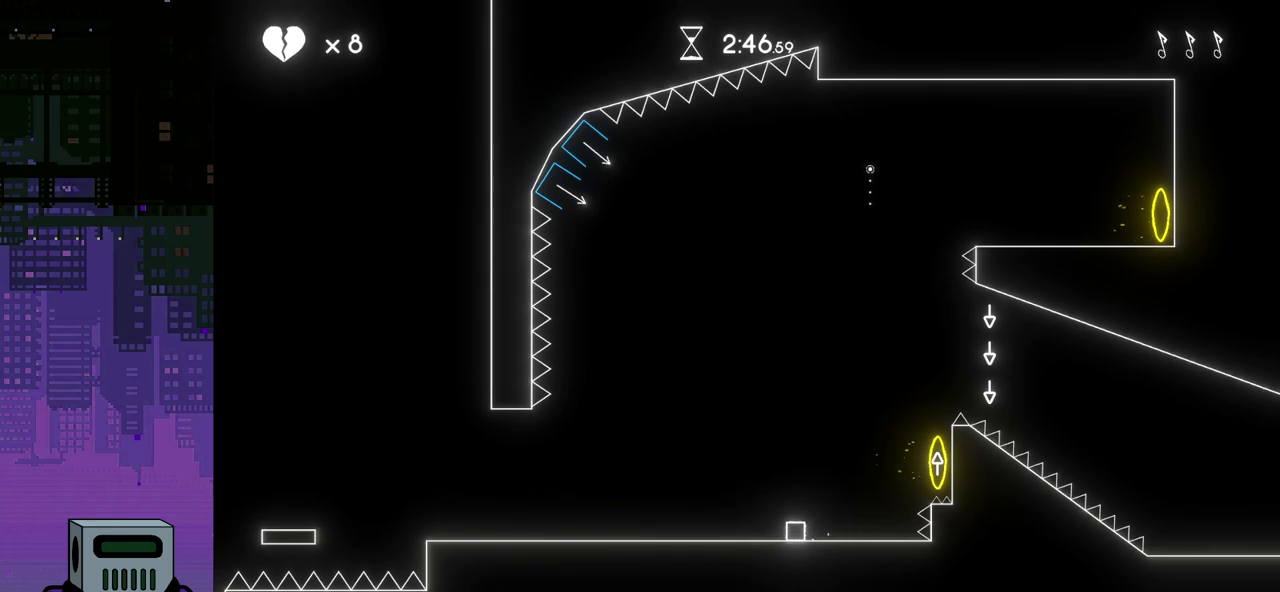
{"buttons": [], "events": [[450, "DPAD_LEFT", "up"], [467, "CROSS", "up"]]}
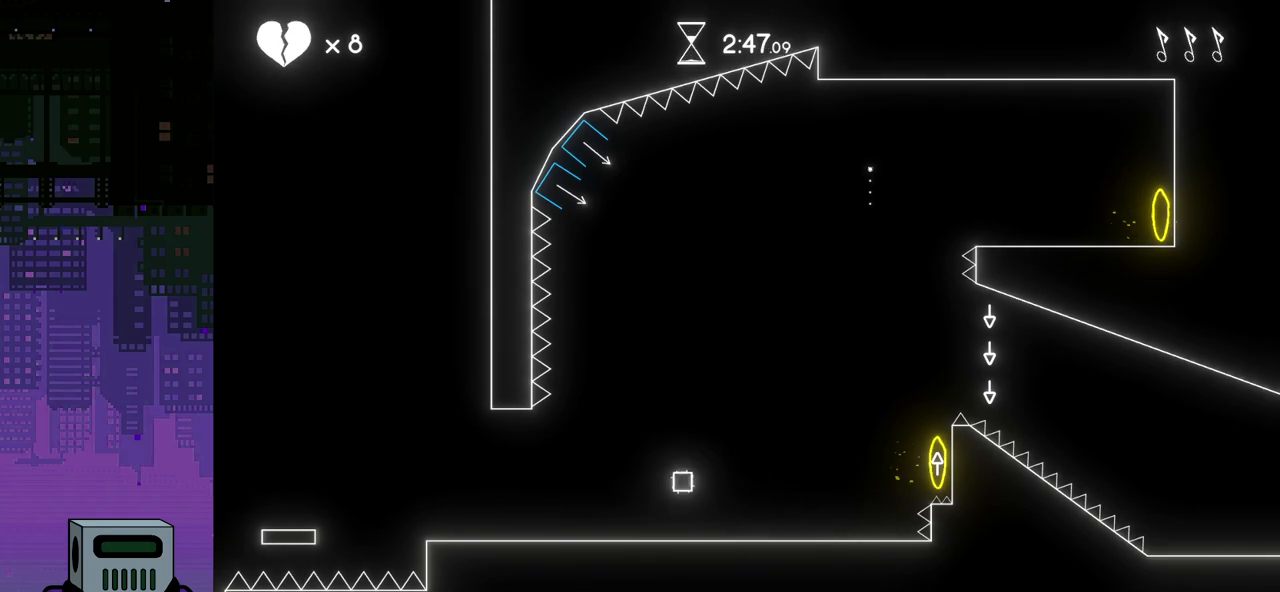
{"buttons": ["CROSS", "DPAD_RIGHT"], "events": [[33, "DPAD_RIGHT", "down"], [217, "CROSS", "down"]]}
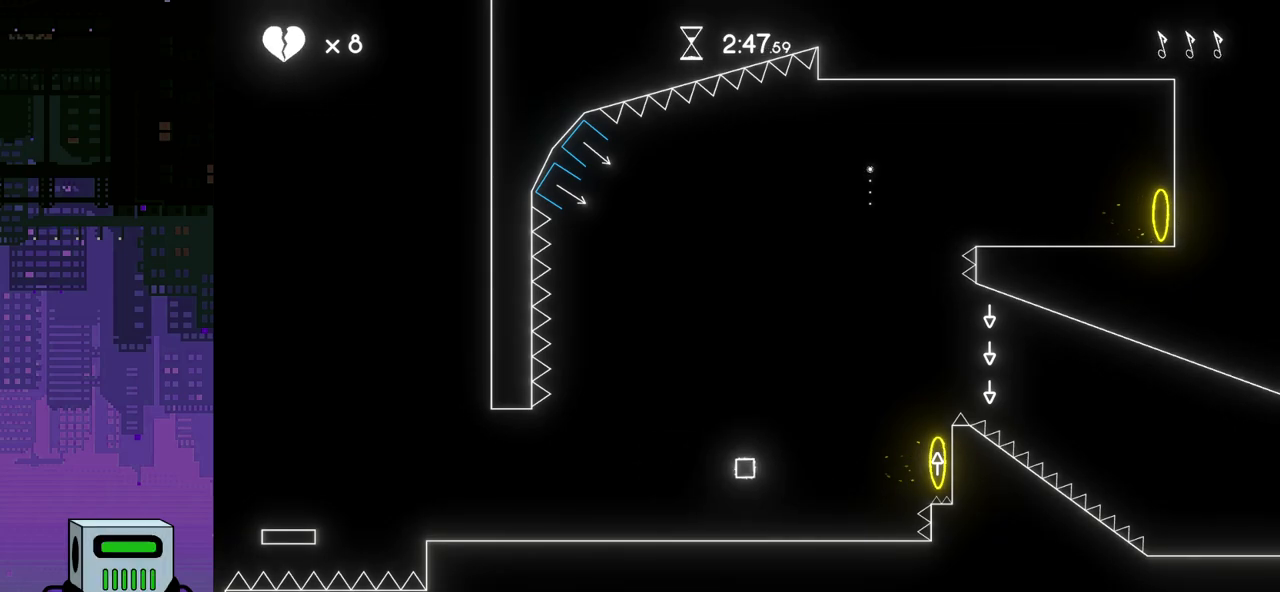
{"buttons": ["DPAD_RIGHT"], "events": [[150, "CROSS", "up"]]}
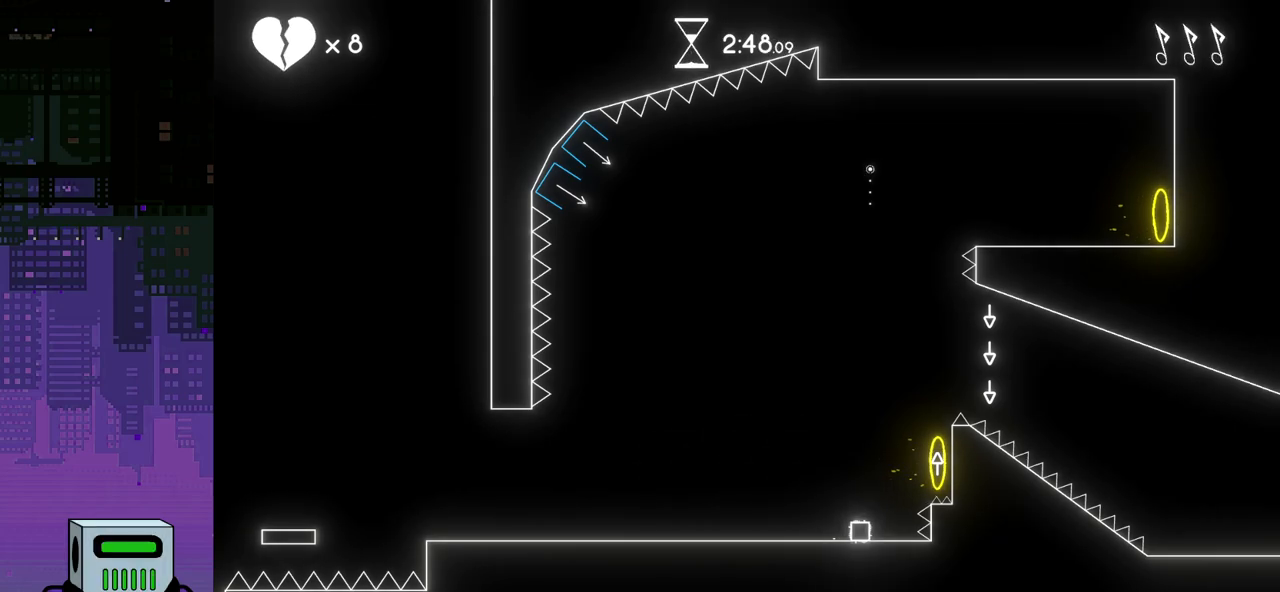
{"buttons": ["CROSS", "DPAD_LEFT"], "events": [[17, "DPAD_RIGHT", "up"], [33, "DPAD_LEFT", "down"], [83, "CROSS", "down"]]}
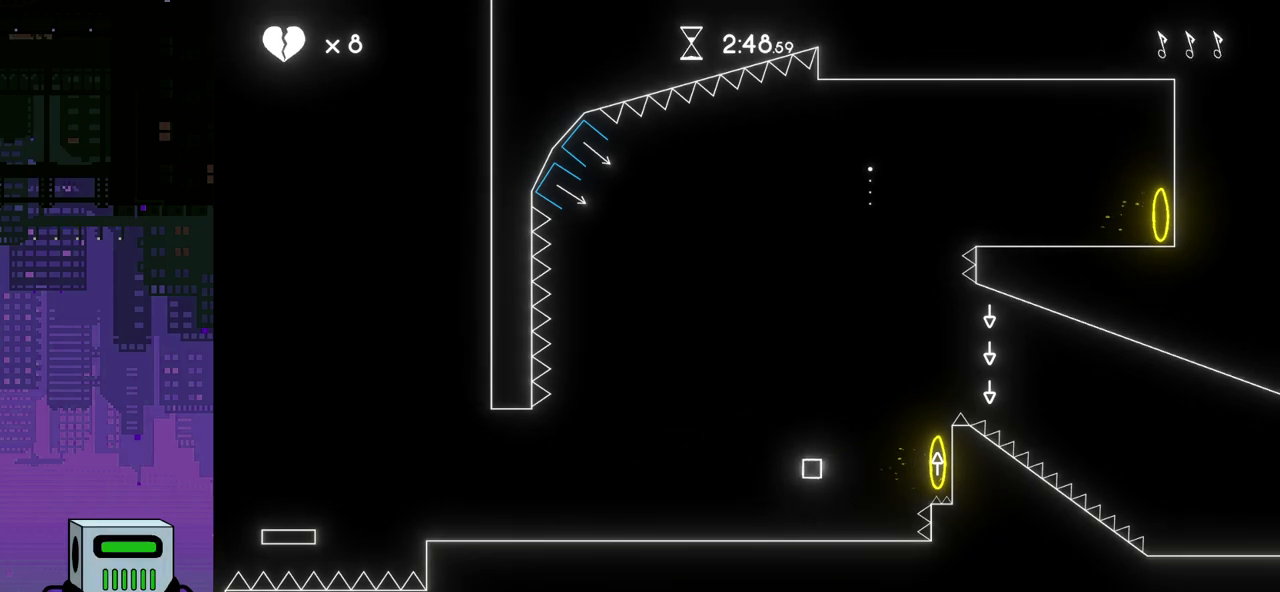
{"buttons": ["DPAD_RIGHT"], "events": [[167, "CROSS", "up"], [183, "DPAD_LEFT", "up"], [350, "DPAD_RIGHT", "down"]]}
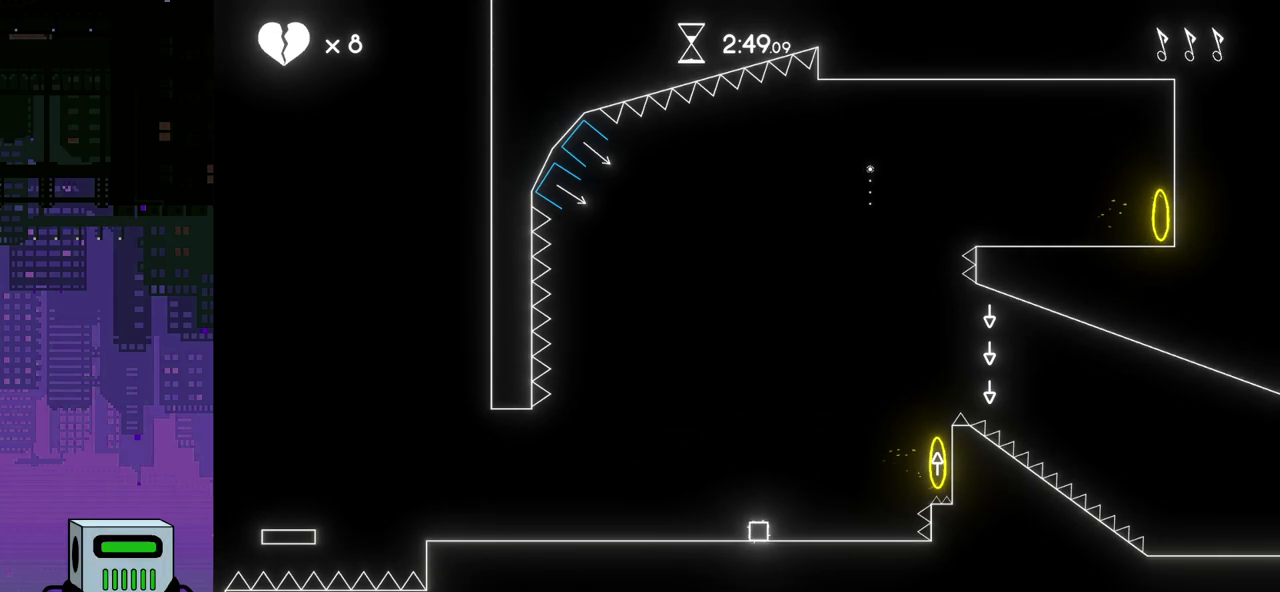
{"buttons": [], "events": [[367, "DPAD_RIGHT", "up"]]}
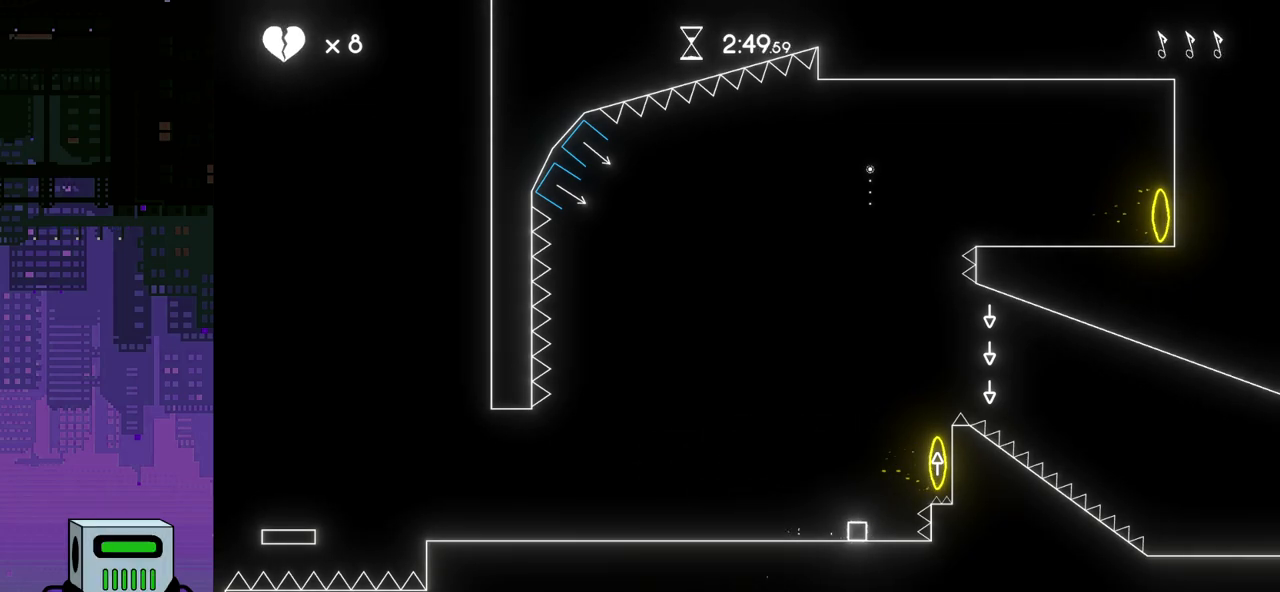
{"buttons": ["DPAD_LEFT"], "events": [[50, "DPAD_LEFT", "down"]]}
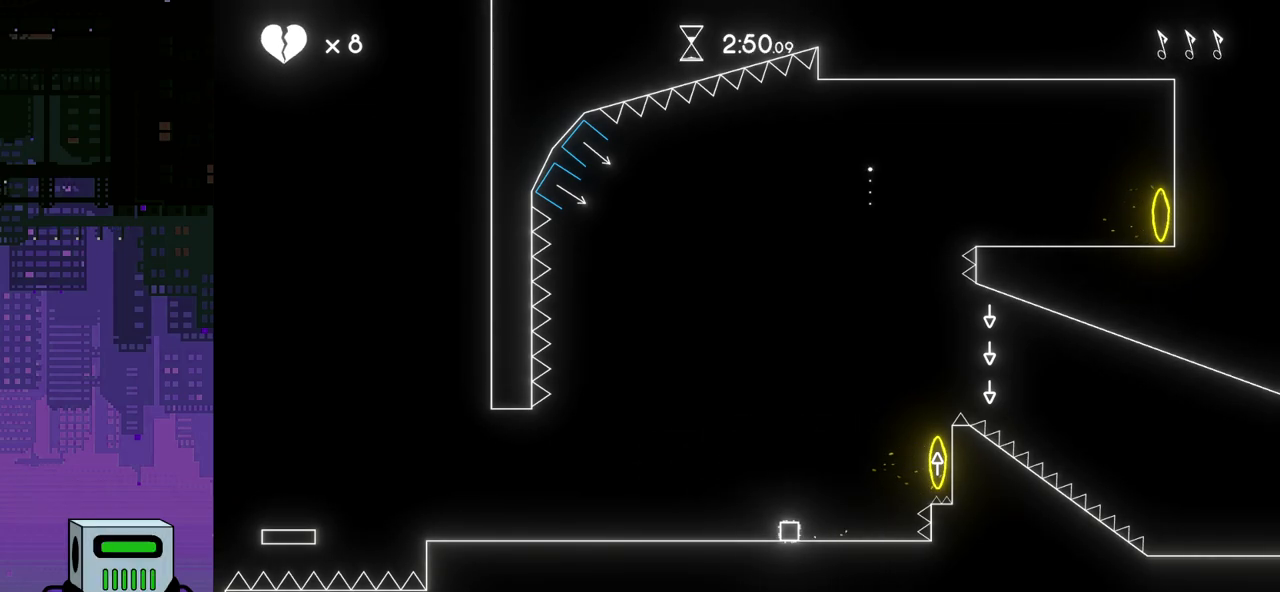
{"buttons": ["DPAD_RIGHT"], "events": [[217, "DPAD_LEFT", "up"], [450, "DPAD_RIGHT", "down"]]}
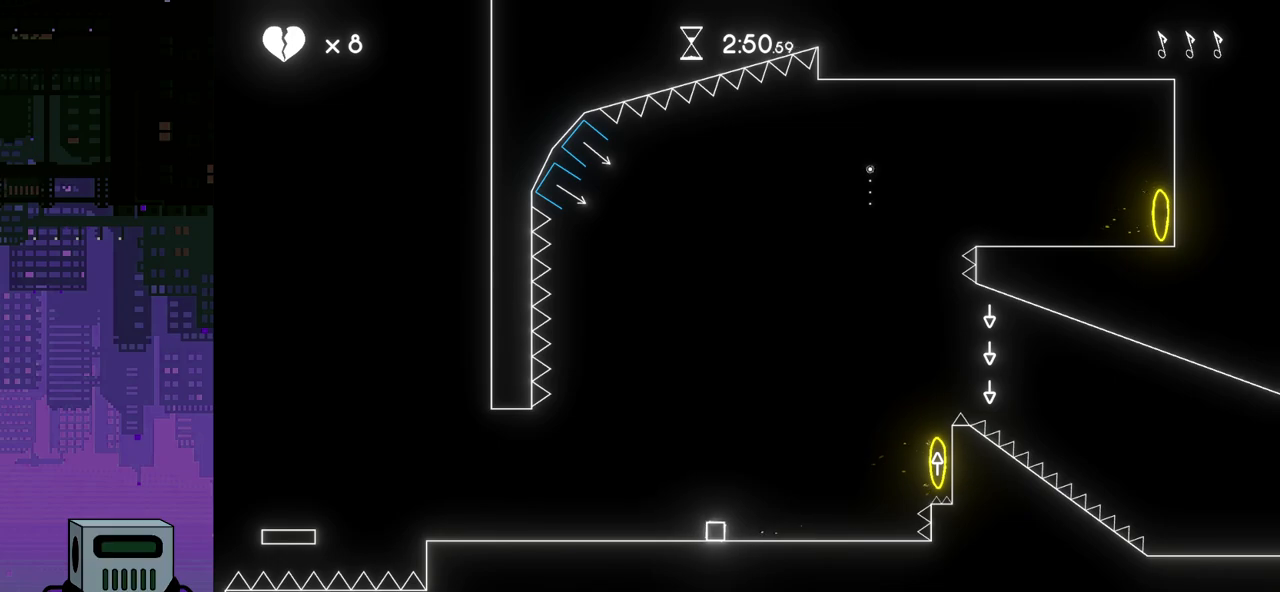
{"buttons": ["DPAD_RIGHT"], "events": []}
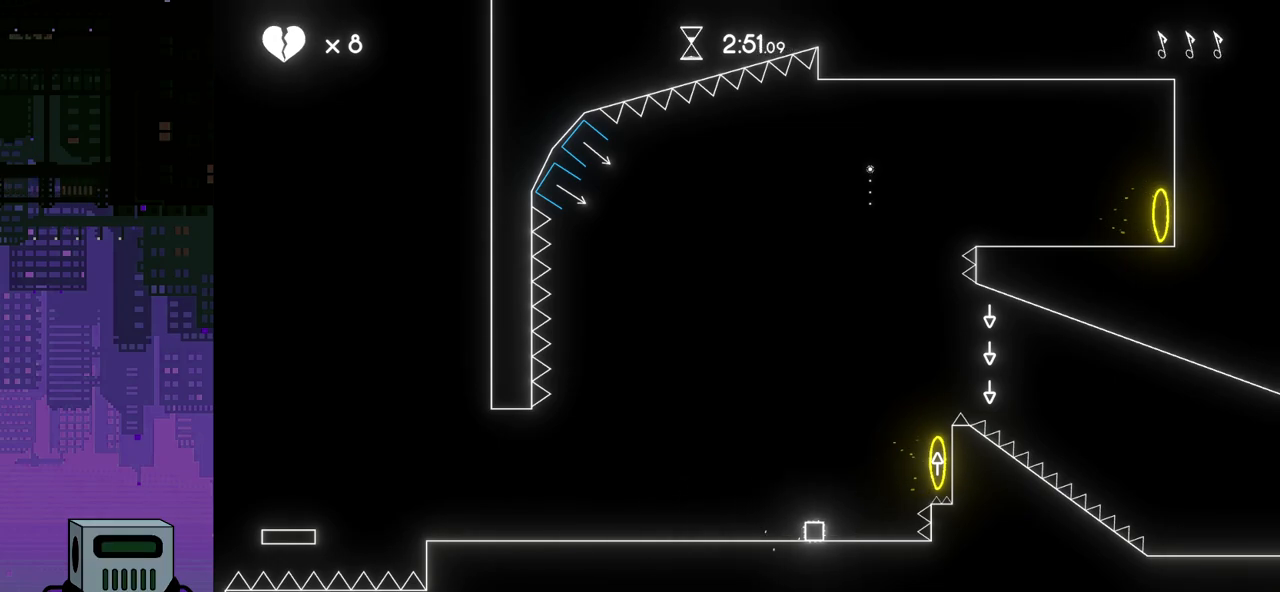
{"buttons": ["CROSS", "DPAD_RIGHT"], "events": [[133, "CROSS", "down"]]}
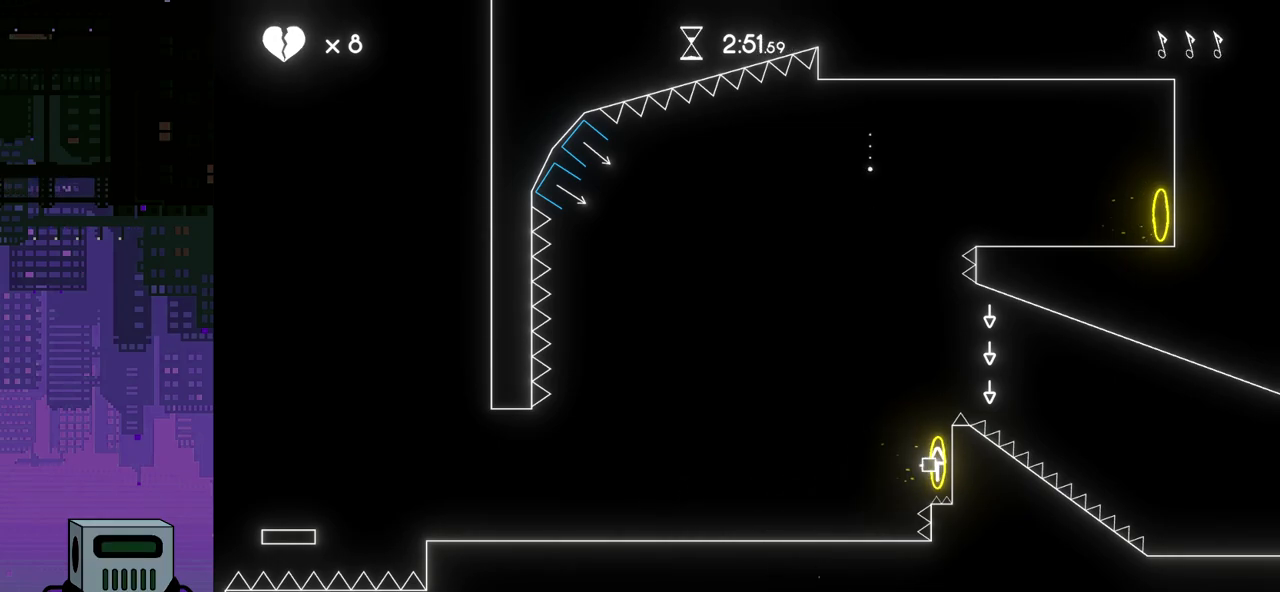
{"buttons": ["DPAD_LEFT"], "events": [[33, "DPAD_RIGHT", "up"], [50, "CROSS", "up"], [283, "DPAD_LEFT", "down"]]}
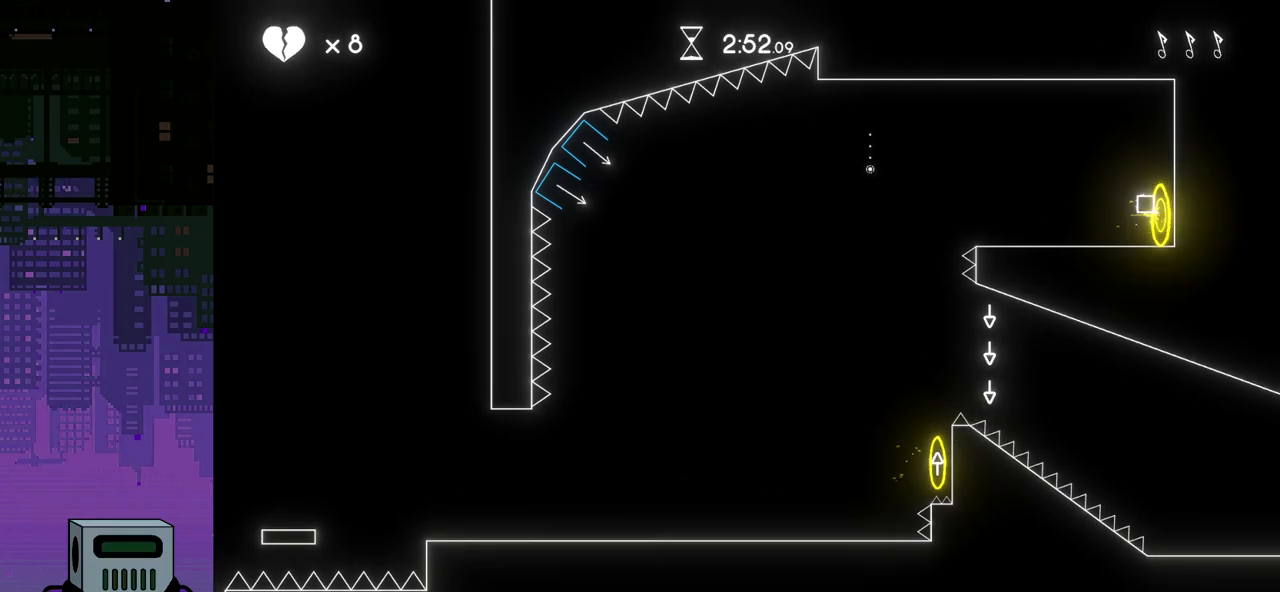
{"buttons": ["DPAD_LEFT"], "events": [[233, "CROSS", "down"], [417, "CROSS", "up"]]}
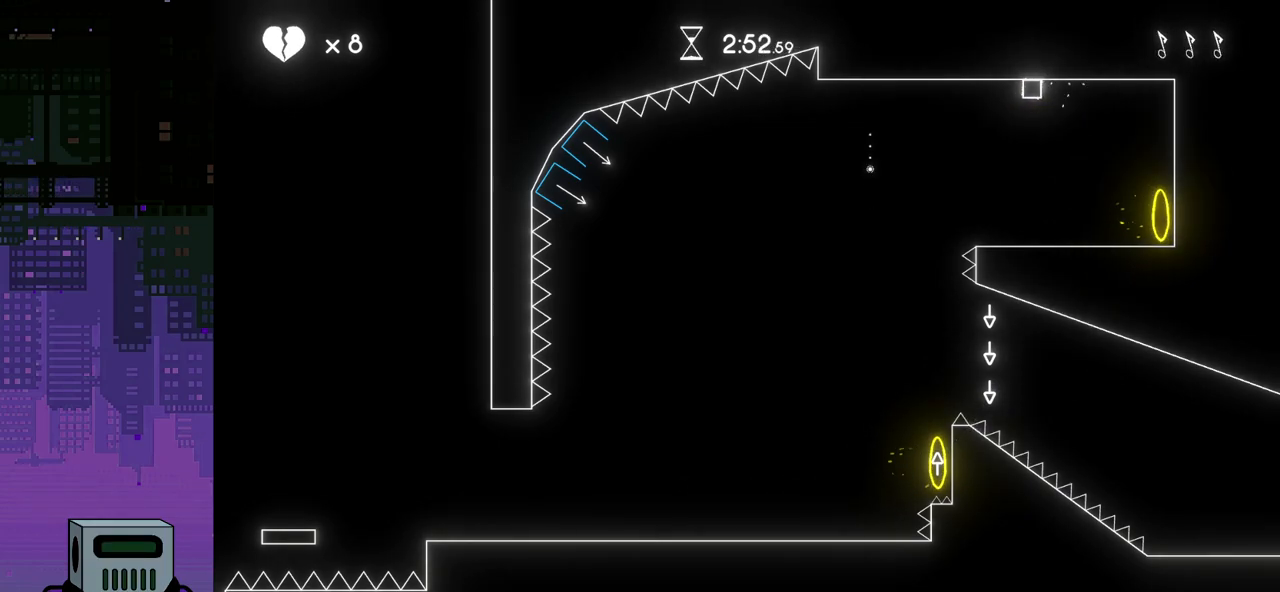
{"buttons": ["DPAD_LEFT"], "events": [[83, "CROSS", "down"], [200, "CROSS", "up"]]}
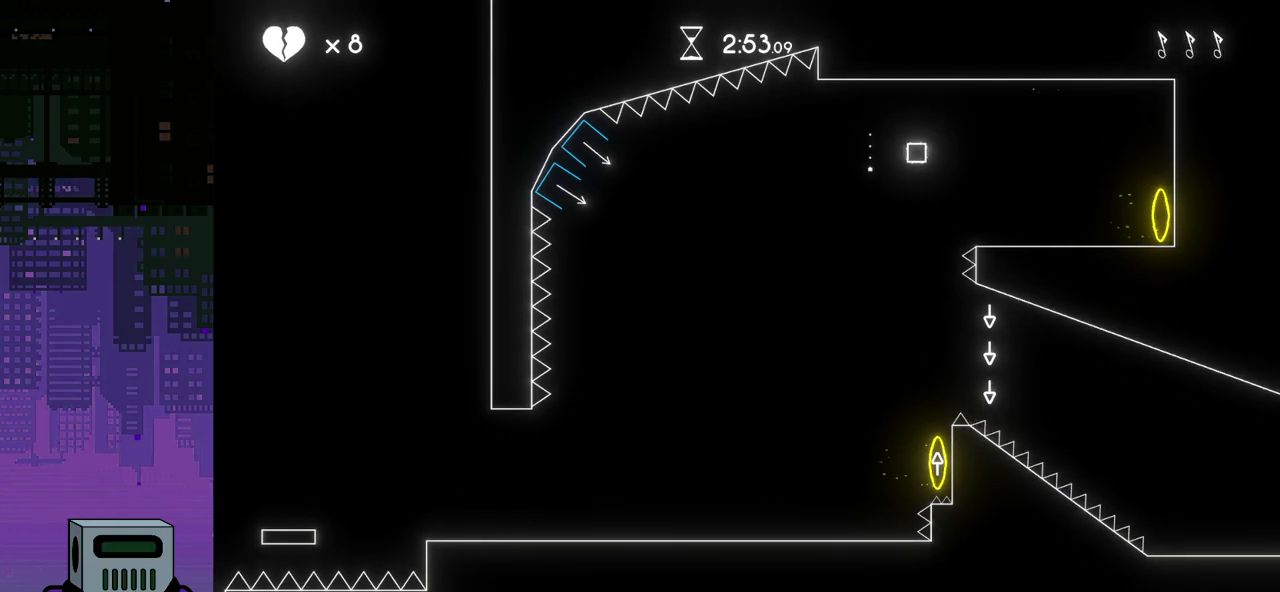
{"buttons": ["DPAD_RIGHT"], "events": [[317, "DPAD_LEFT", "up"], [400, "DPAD_RIGHT", "down"]]}
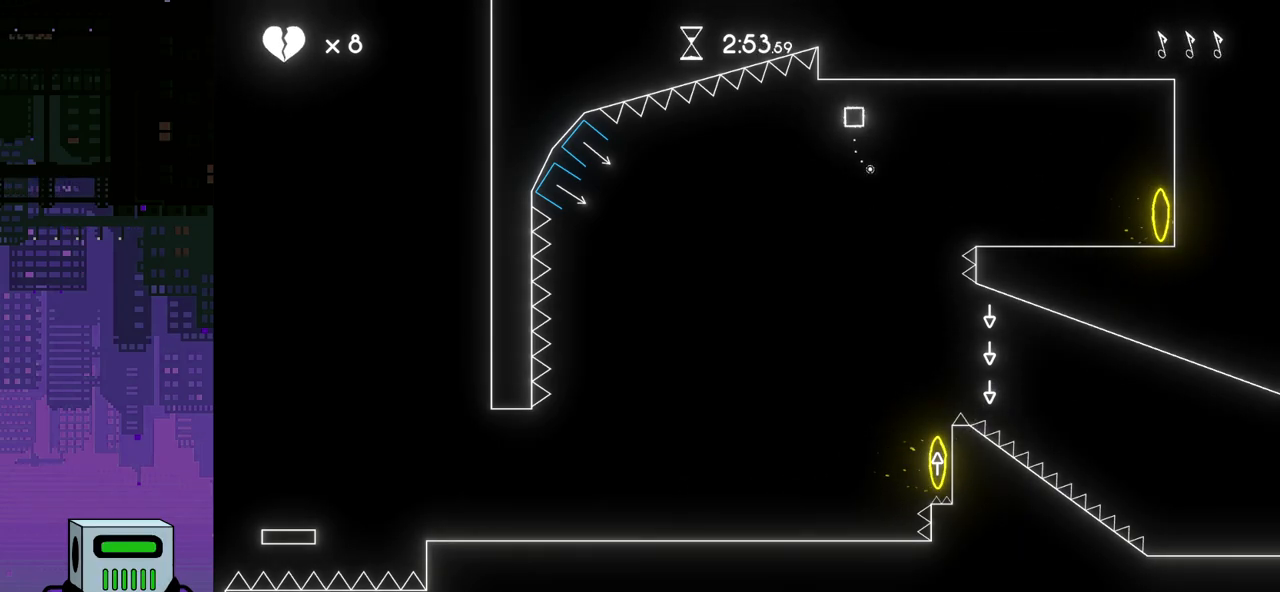
{"buttons": [], "events": [[483, "DPAD_RIGHT", "up"]]}
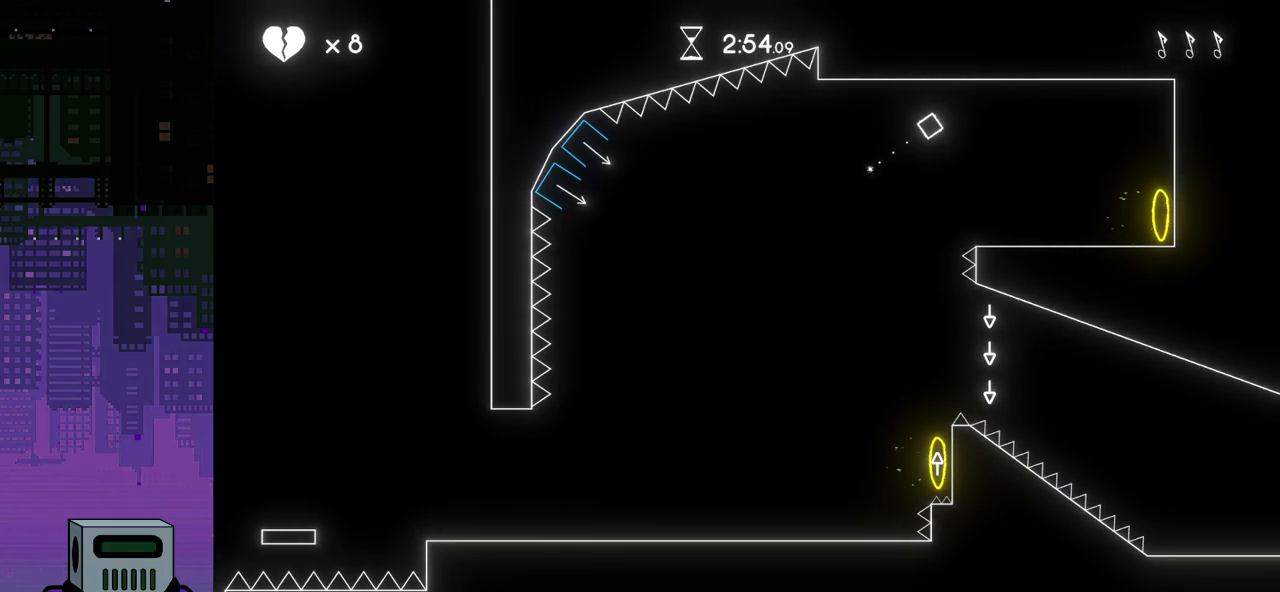
{"buttons": ["DPAD_LEFT"], "events": [[17, "DPAD_LEFT", "down"]]}
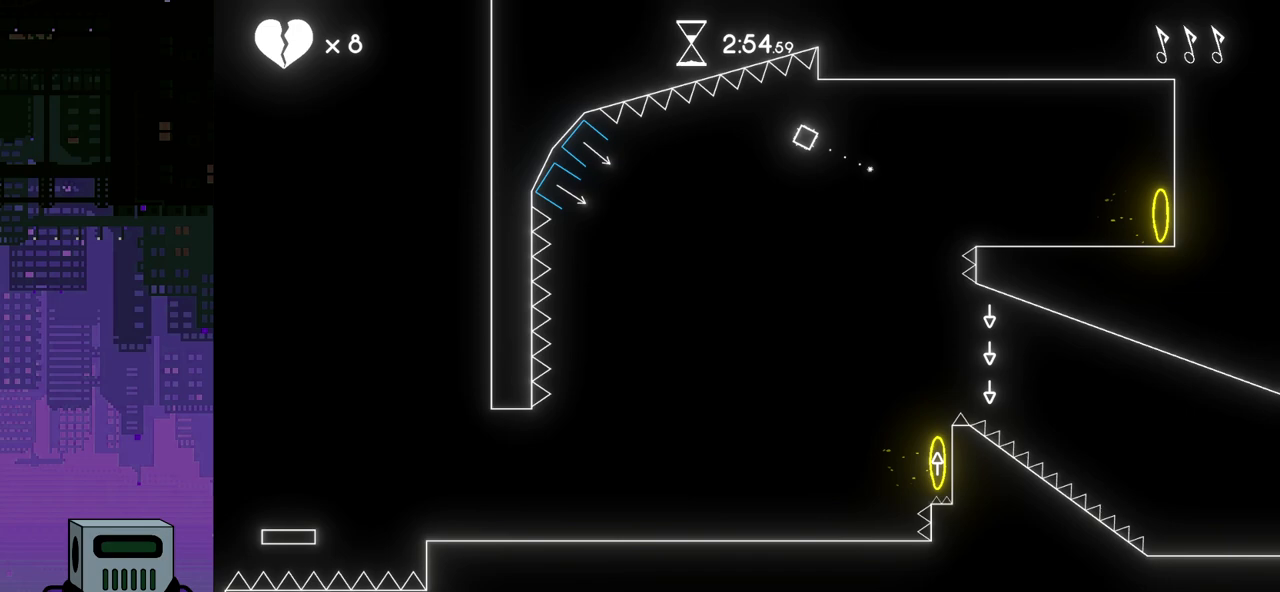
{"buttons": ["DPAD_RIGHT"], "events": [[33, "DPAD_LEFT", "up"], [100, "DPAD_RIGHT", "down"]]}
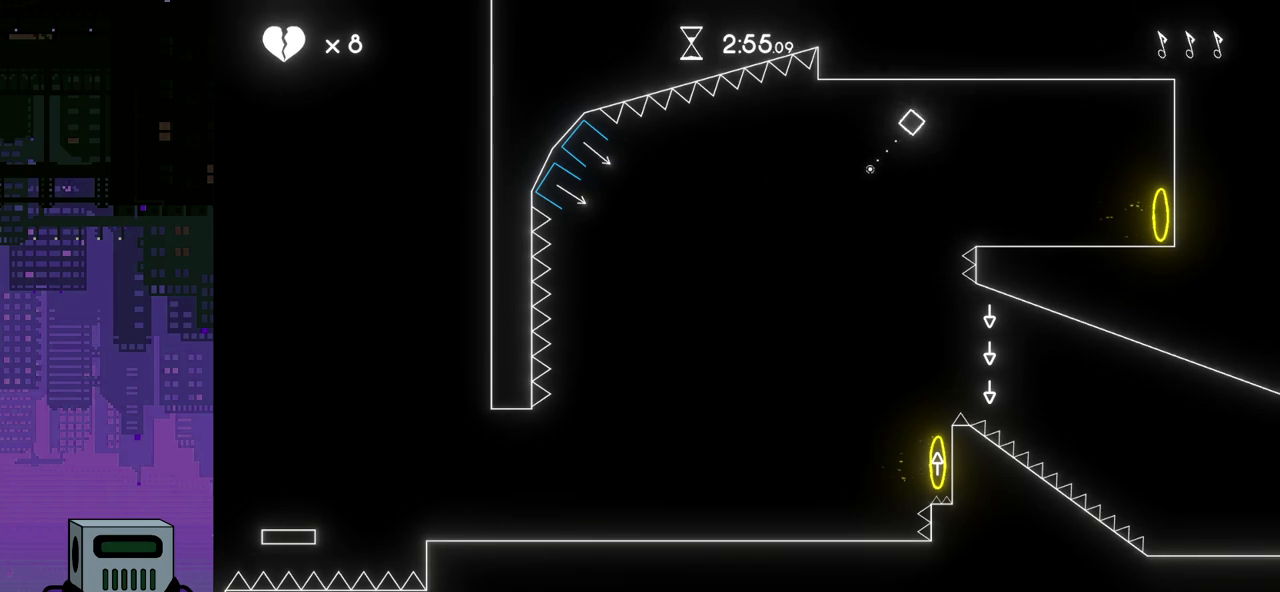
{"buttons": ["DPAD_LEFT"], "events": [[267, "DPAD_RIGHT", "up"], [333, "DPAD_LEFT", "down"]]}
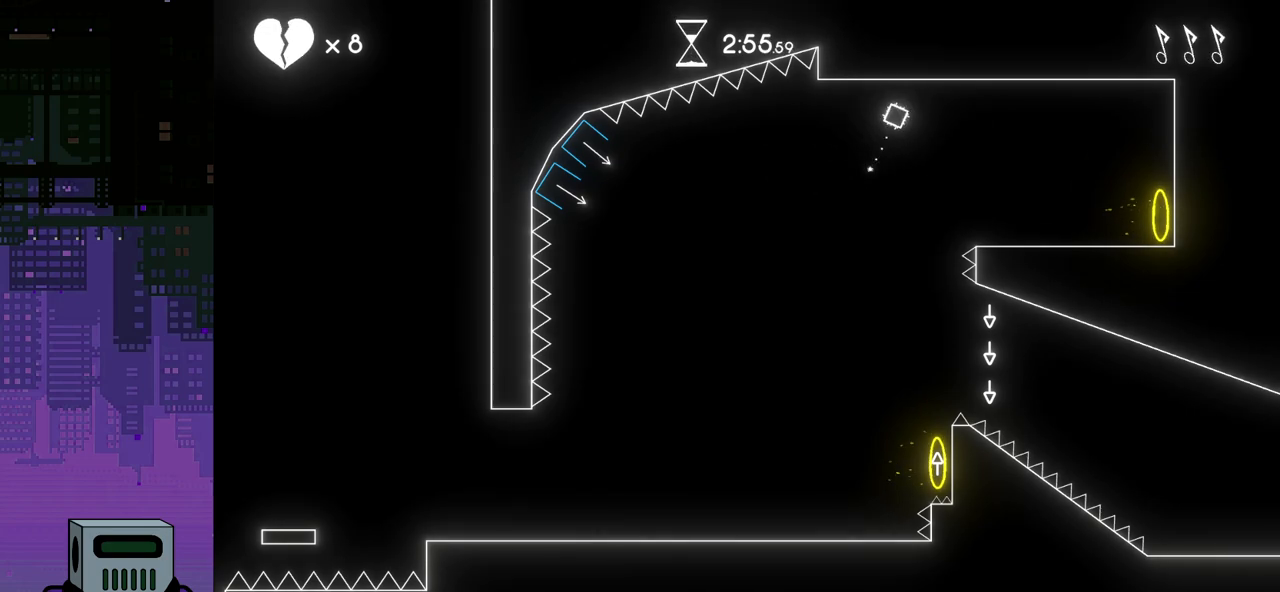
{"buttons": [], "events": [[183, "DPAD_LEFT", "up"]]}
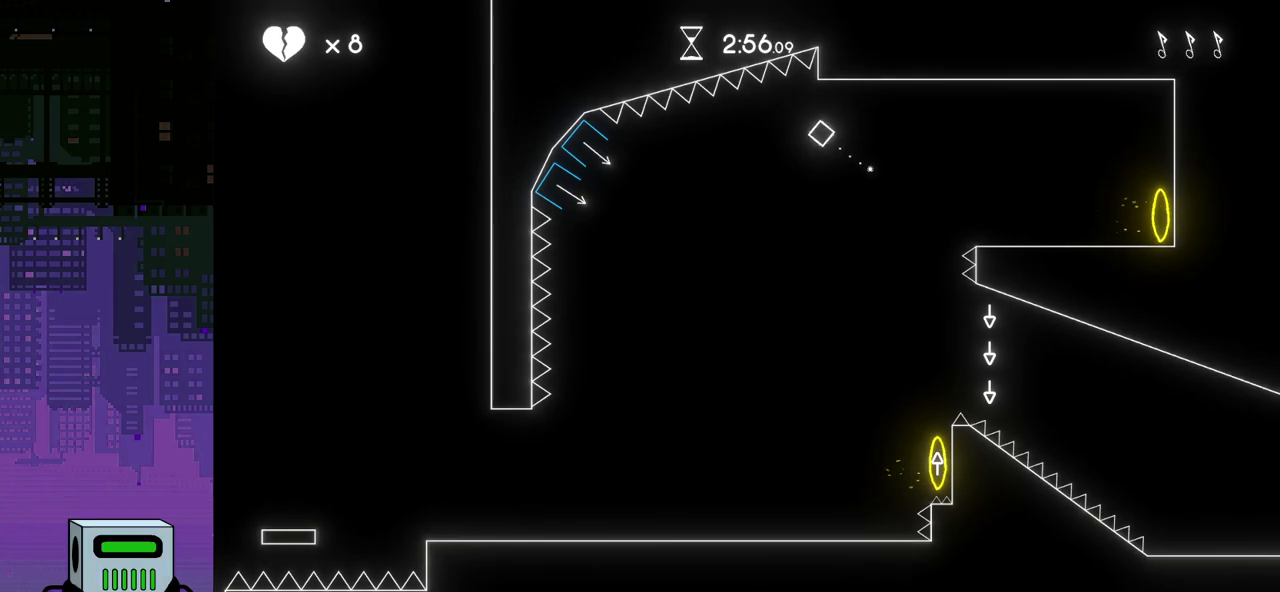
{"buttons": [], "events": [[400, "CROSS", "down"], [483, "CROSS", "up"]]}
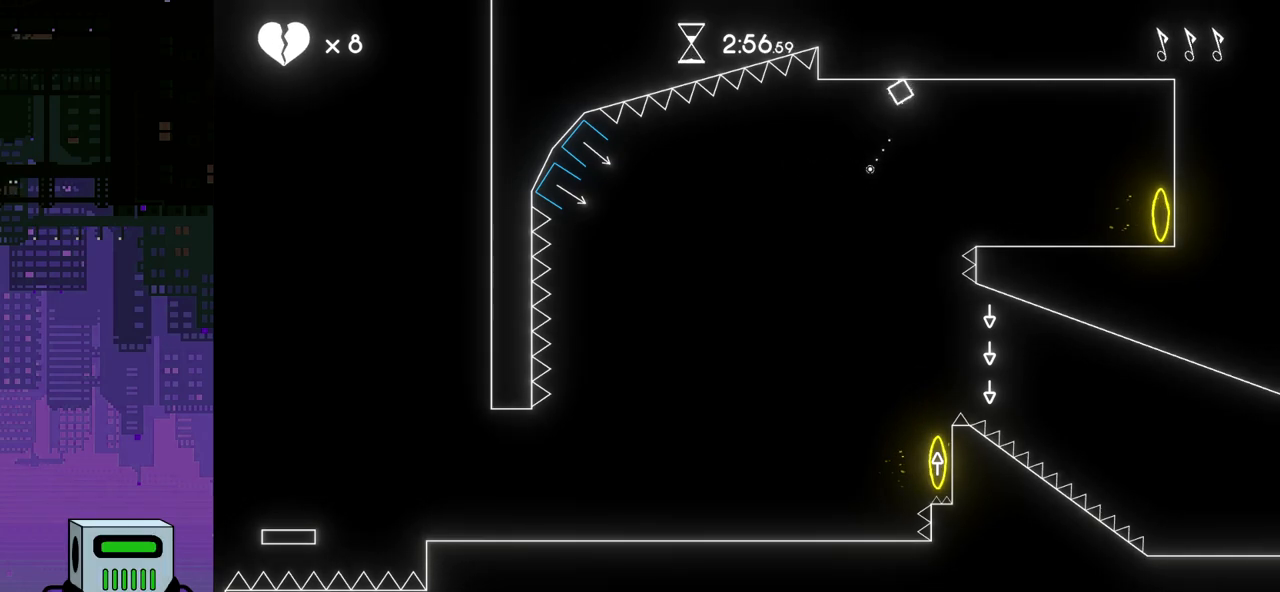
{"buttons": ["DPAD_RIGHT"], "events": [[400, "DPAD_RIGHT", "down"]]}
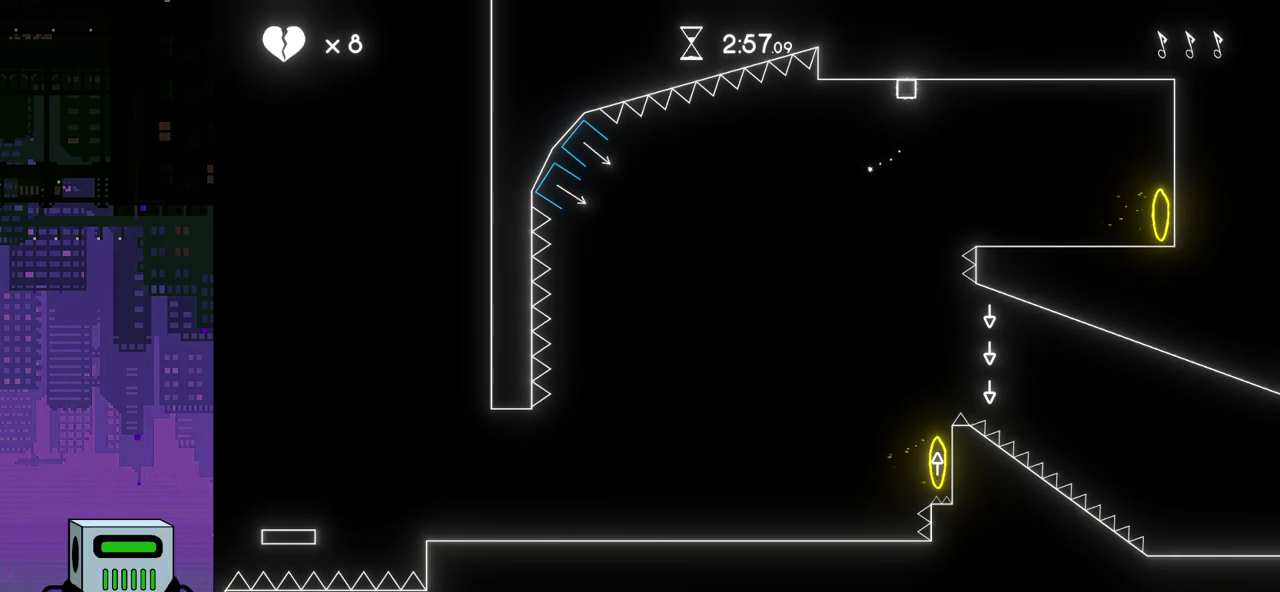
{"buttons": ["DPAD_RIGHT"], "events": [[167, "CROSS", "down"], [300, "CROSS", "up"]]}
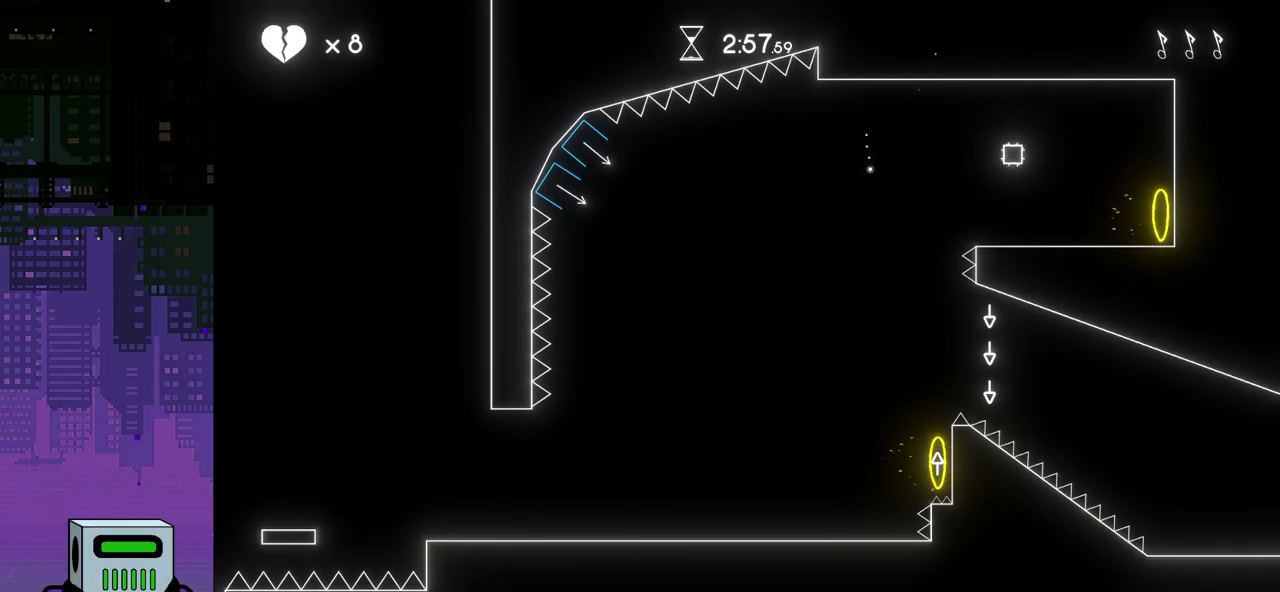
{"buttons": [], "events": [[17, "DPAD_RIGHT", "up"]]}
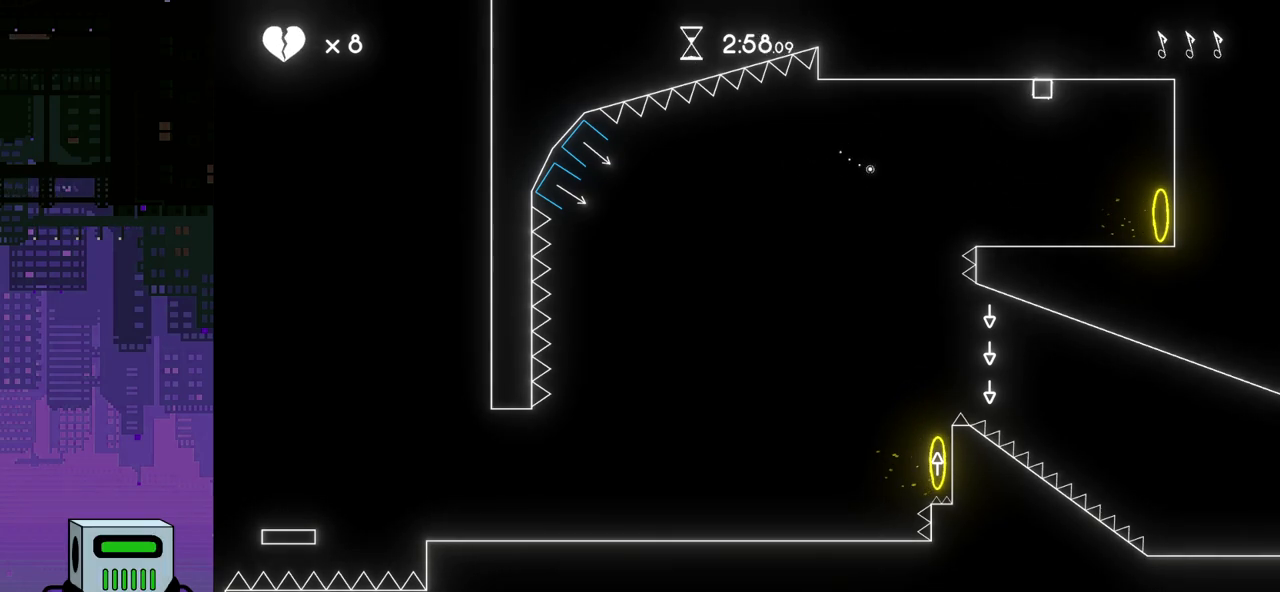
{"buttons": ["DPAD_LEFT"], "events": [[17, "DPAD_LEFT", "down"], [100, "CROSS", "down"], [250, "CROSS", "up"]]}
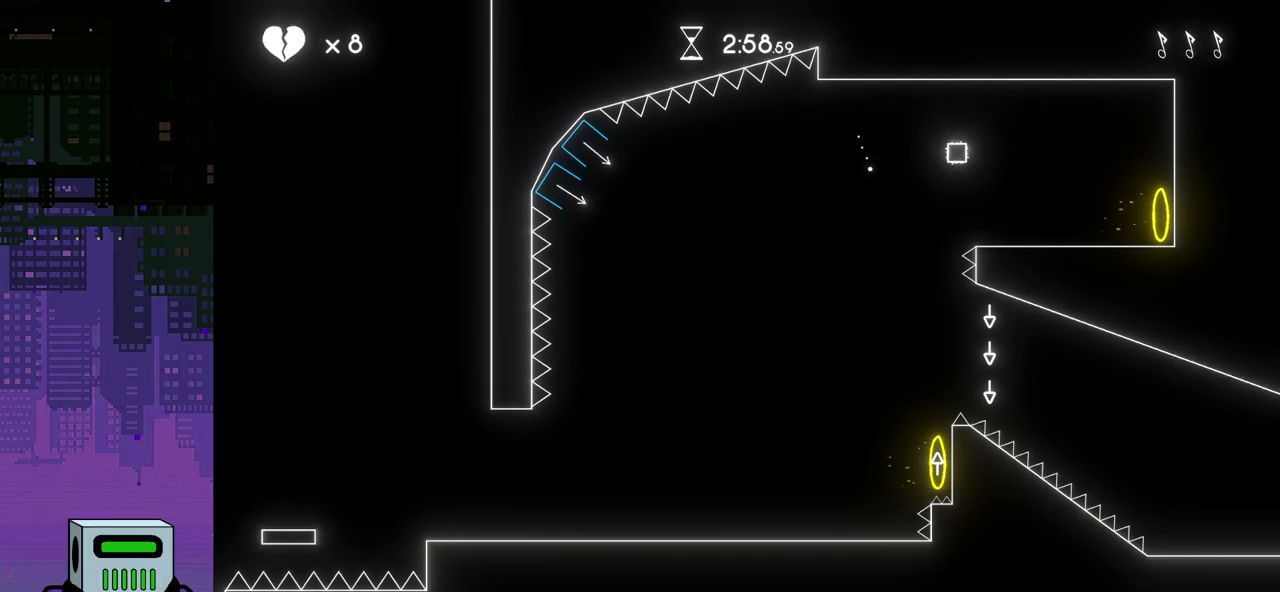
{"buttons": [], "events": [[433, "DPAD_LEFT", "up"]]}
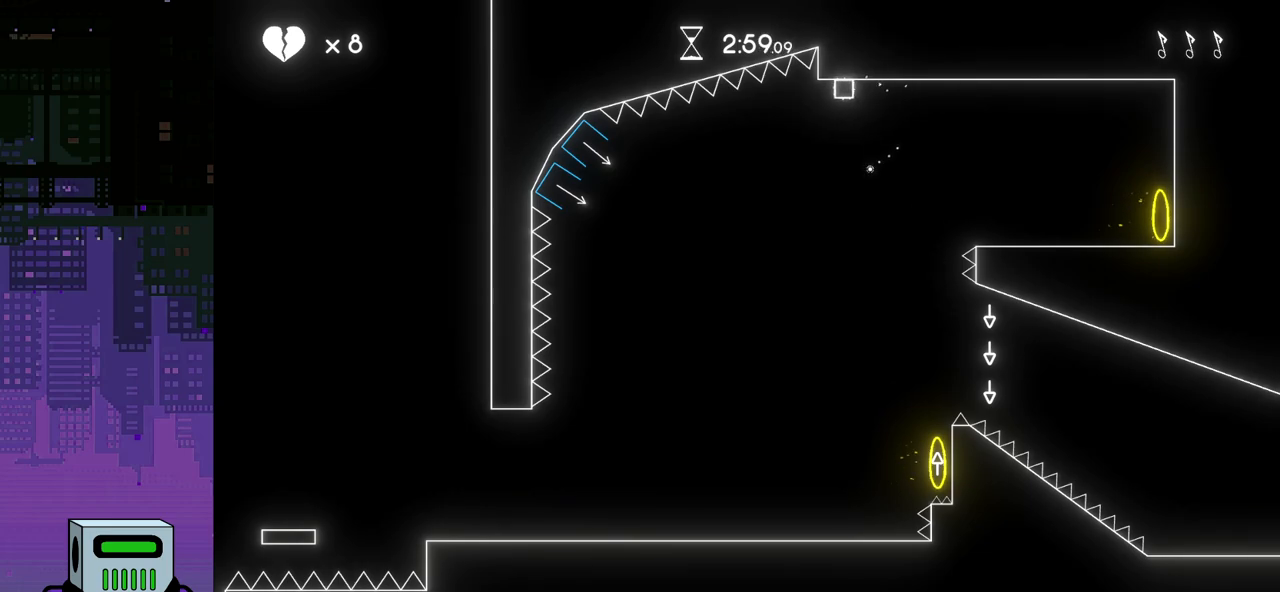
{"buttons": ["CROSS", "DPAD_RIGHT"], "events": [[417, "CROSS", "down"], [483, "DPAD_RIGHT", "down"]]}